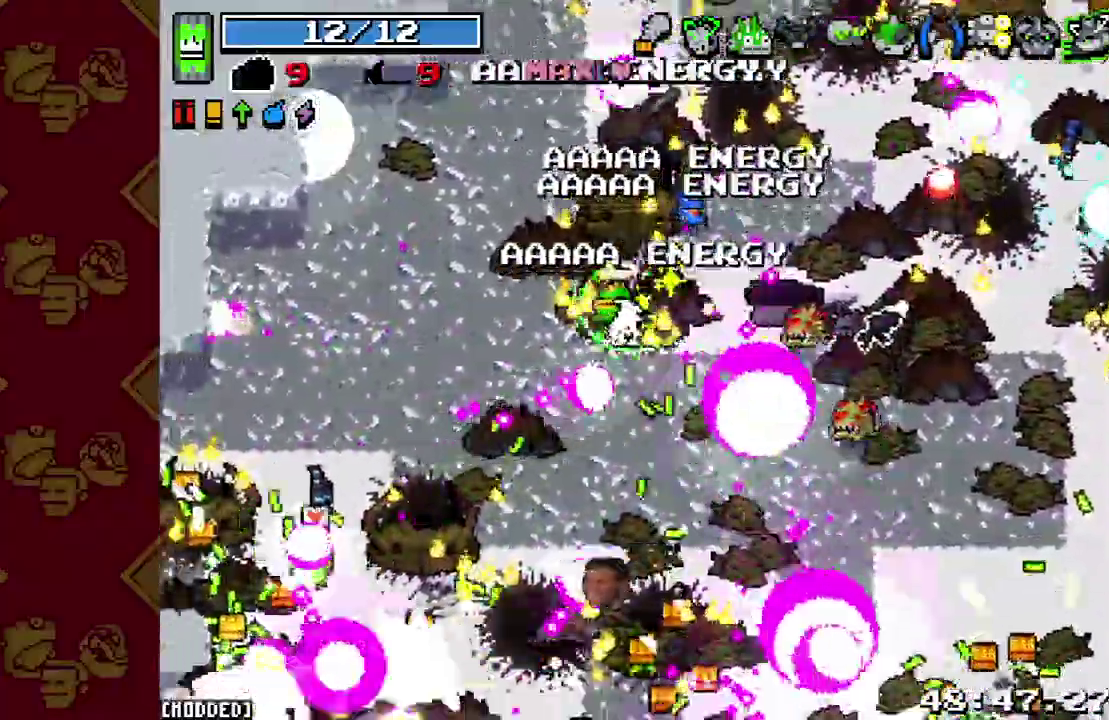
Gameplay with a controller (PlayStation layout); each line is a JSON object with the inputs held at the frame after it. "button_events" lists button changes between this image and that frame as [ms after this image, input, new state], when the widget could be followed in between (sticks are given only as held states). This overlay highlights the sticks when they move; stick clicks (L3 R3) are not distinguishable. Not read: L3 R3.
{"buttons": [], "left_stick": "up-left", "right_stick": "center", "button_events": [[100, "R2", "down"], [200, "R2", "up"], [300, "R2", "down"], [433, "R2", "up"]]}
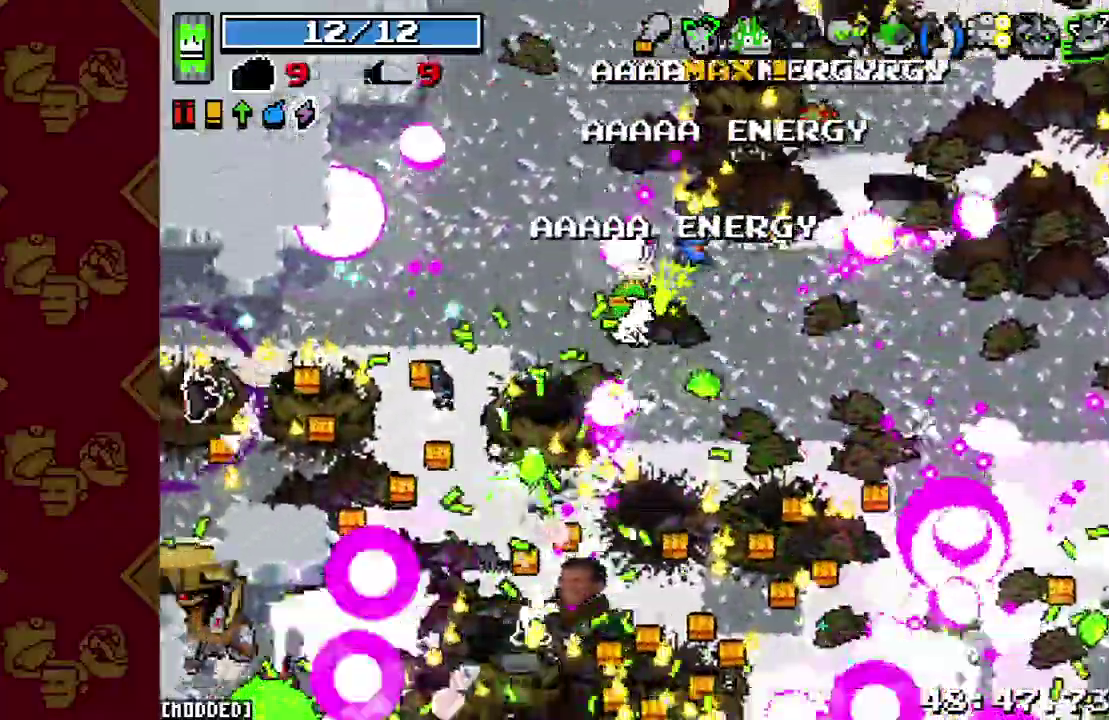
{"buttons": [], "left_stick": "down-right", "right_stick": "center", "button_events": [[33, "R2", "down"], [133, "R2", "up"], [233, "R2", "down"], [300, "R2", "up"], [433, "R2", "down"], [500, "R2", "up"]]}
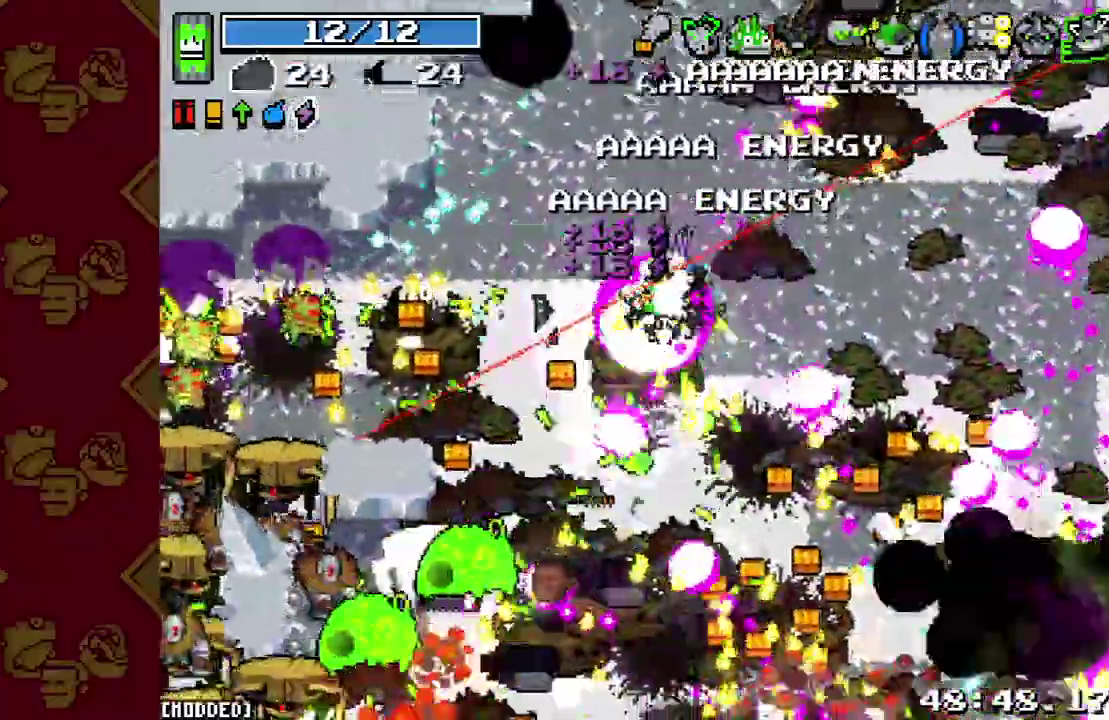
{"buttons": [], "left_stick": "down-right", "right_stick": "up", "button_events": [[100, "R2", "down"], [200, "R2", "up"], [300, "R2", "down"], [400, "R2", "up"]]}
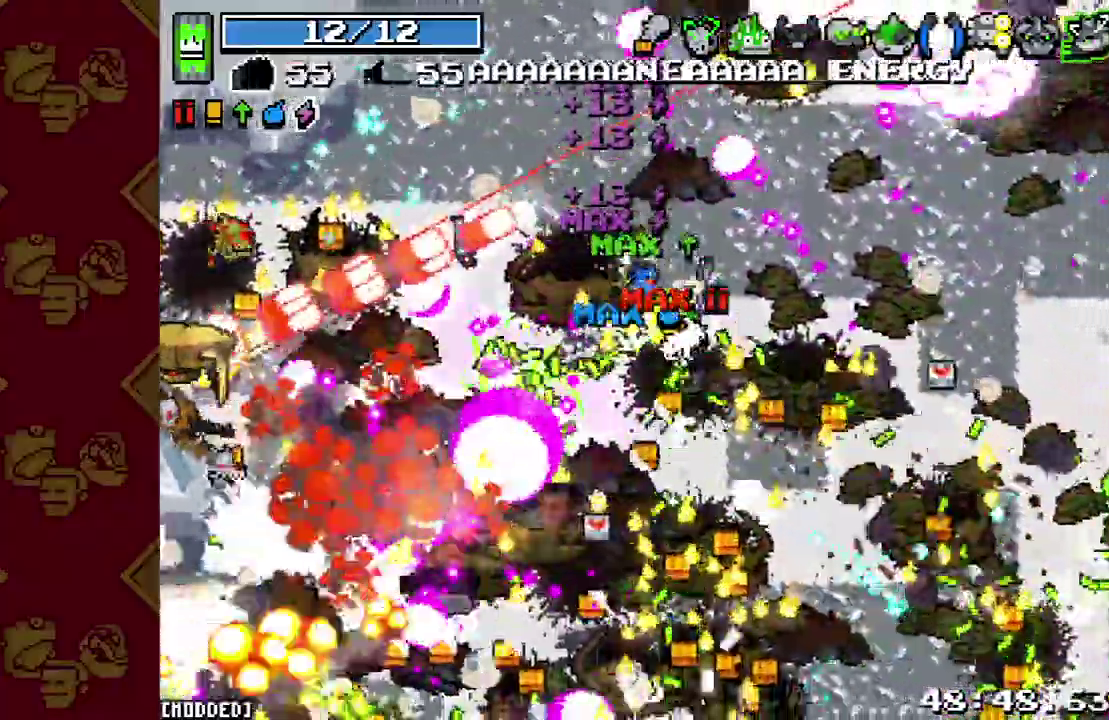
{"buttons": [], "left_stick": "down-left", "right_stick": "up-left"}
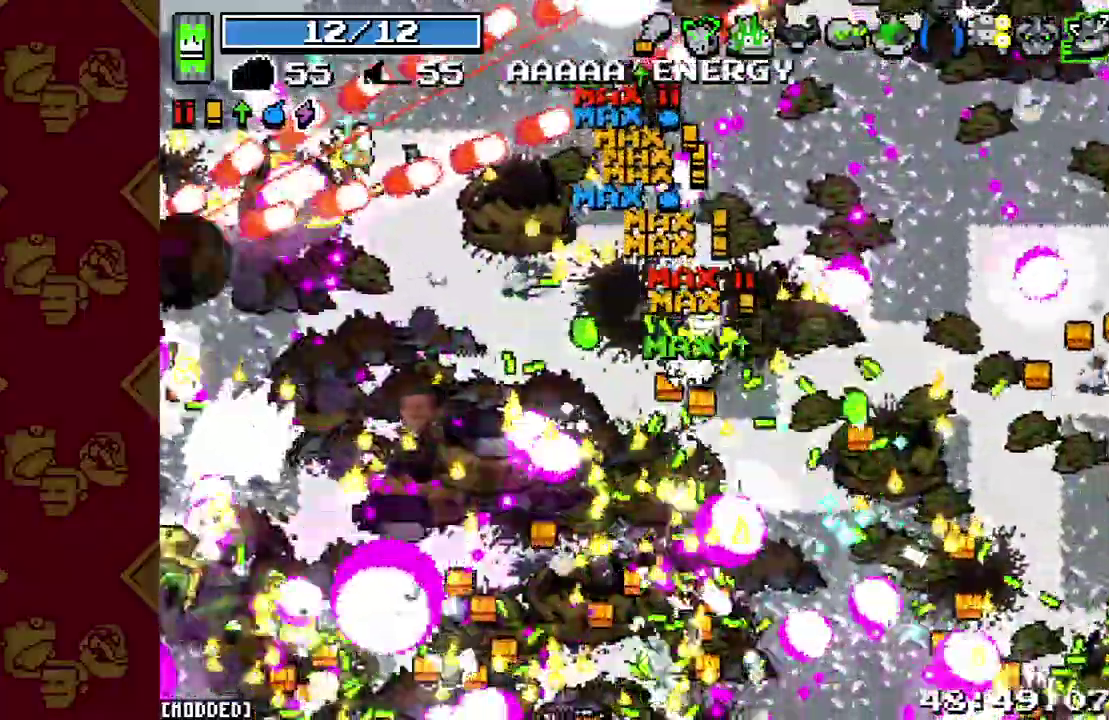
{"buttons": ["R2"], "left_stick": "down-left", "right_stick": "up-left", "button_events": [[33, "R2", "down"], [133, "R2", "up"], [233, "R2", "down"], [367, "R2", "up"], [500, "R2", "down"]]}
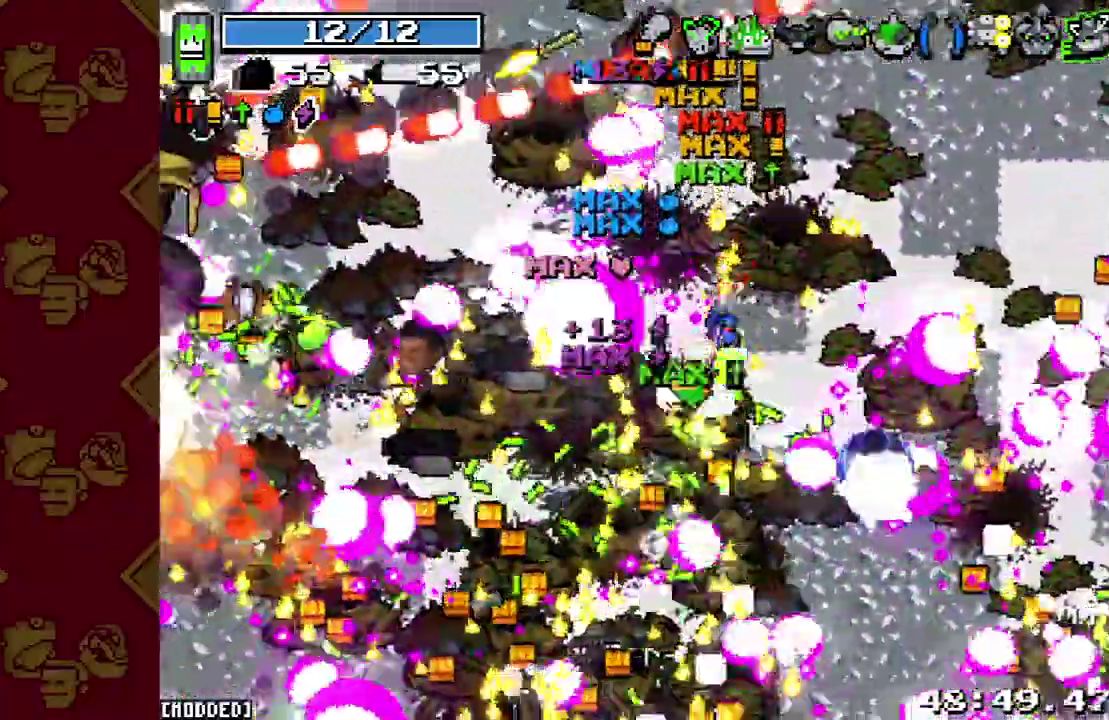
{"buttons": ["R2"], "left_stick": "down-left", "right_stick": "up-left", "button_events": [[100, "R2", "up"], [233, "R2", "down"], [367, "R2", "up"], [467, "R2", "down"]]}
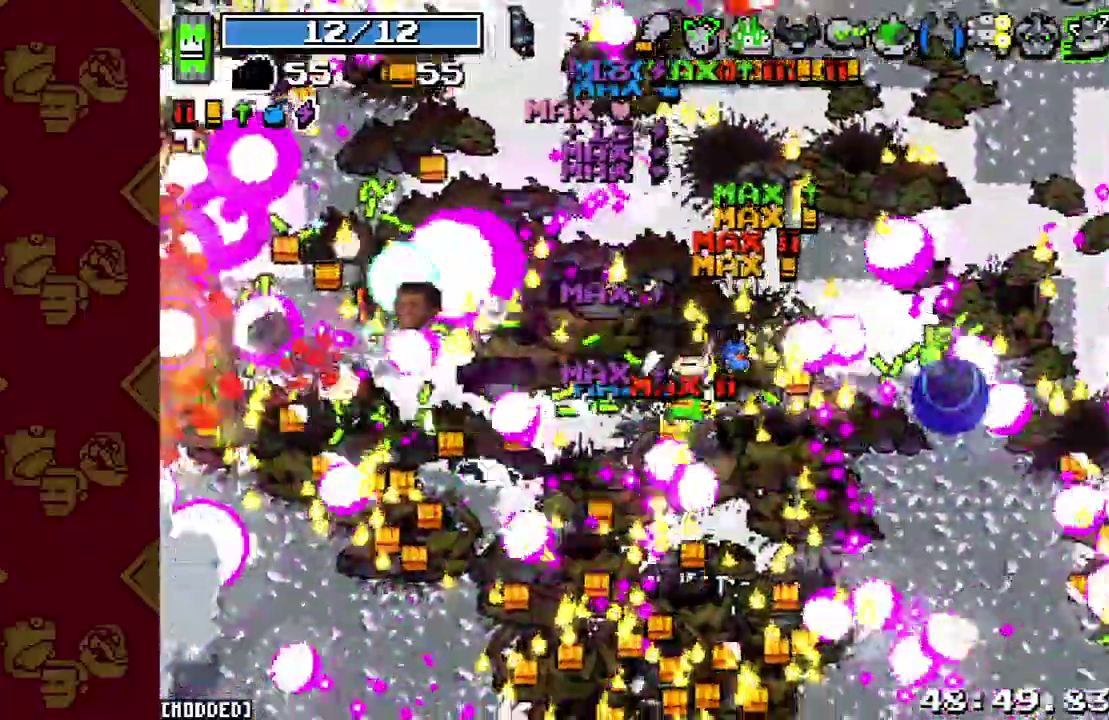
{"buttons": [], "left_stick": "left", "right_stick": "up-left", "button_events": [[100, "R2", "up"], [200, "R2", "down"], [300, "R2", "up"], [400, "R2", "down"], [500, "R2", "up"]]}
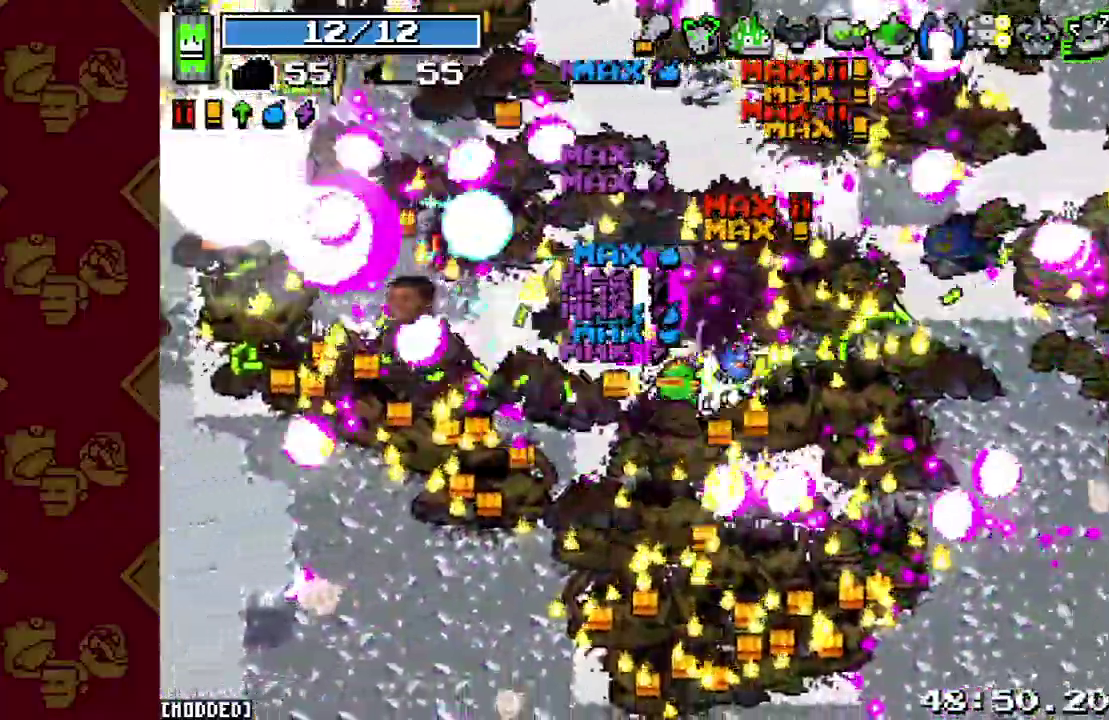
{"buttons": [], "left_stick": "down-right", "right_stick": "up-right", "button_events": [[300, "R2", "down"], [467, "R2", "up"]]}
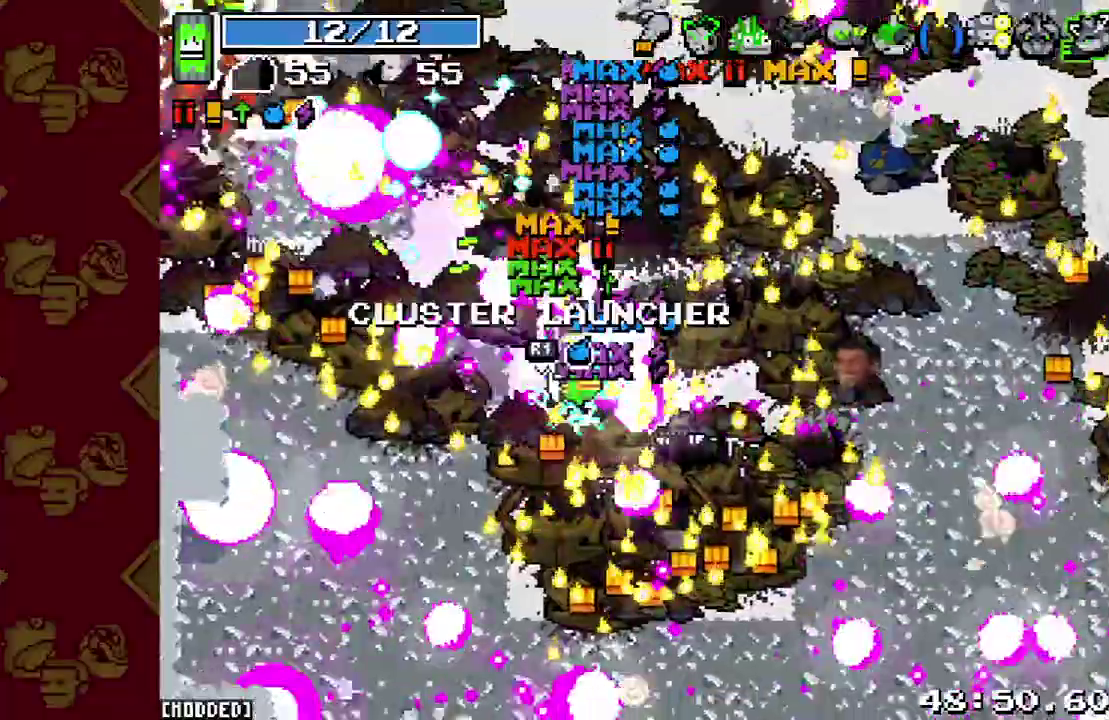
{"buttons": [], "left_stick": "right", "right_stick": "up-right", "button_events": [[67, "R2", "down"], [200, "R2", "up"], [300, "R2", "down"], [433, "R2", "up"]]}
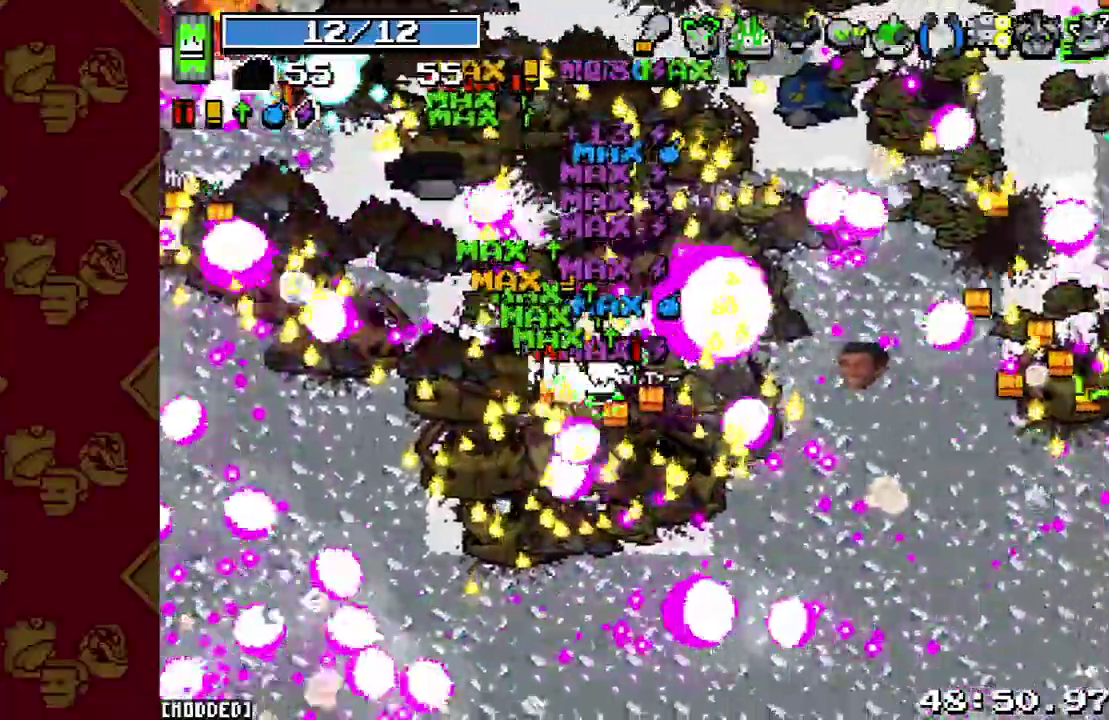
{"buttons": [], "left_stick": "right", "right_stick": "up-right", "button_events": [[67, "R2", "down"], [167, "R2", "up"], [300, "R2", "down"], [400, "R2", "up"]]}
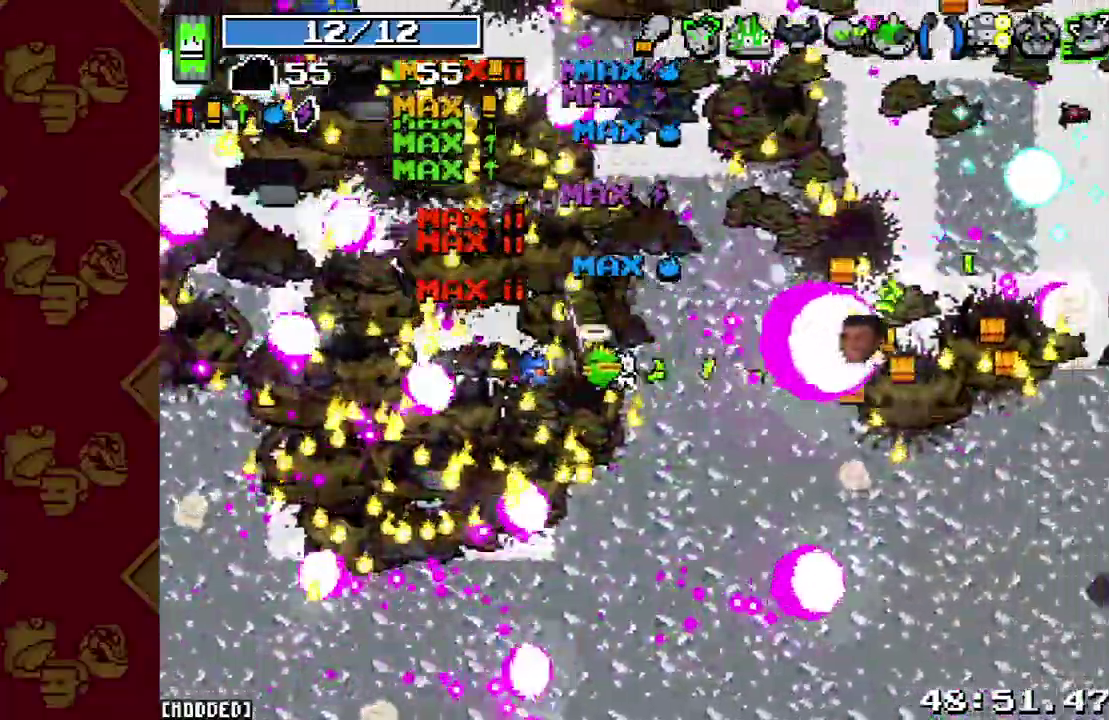
{"buttons": ["R2"], "left_stick": "down-right", "right_stick": "up-right", "button_events": [[33, "R2", "down"], [133, "R2", "up"], [267, "R2", "down"], [367, "R2", "up"], [500, "R2", "down"]]}
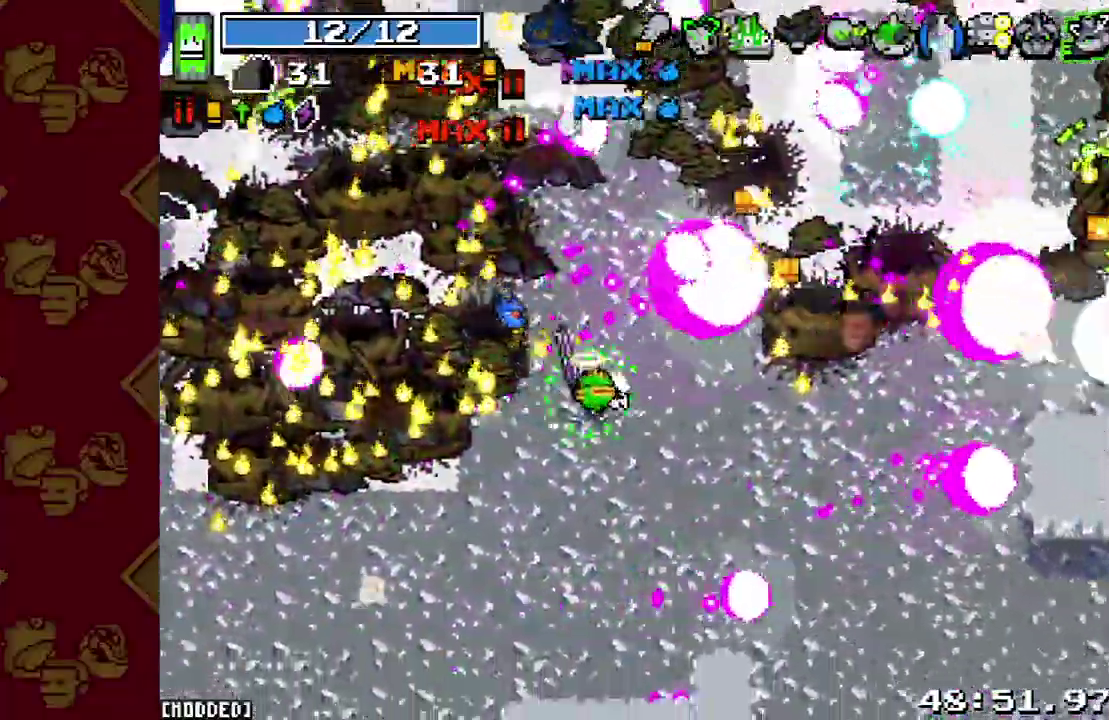
{"buttons": [], "left_stick": "down-right", "right_stick": "up-left", "button_events": [[133, "R2", "up"]]}
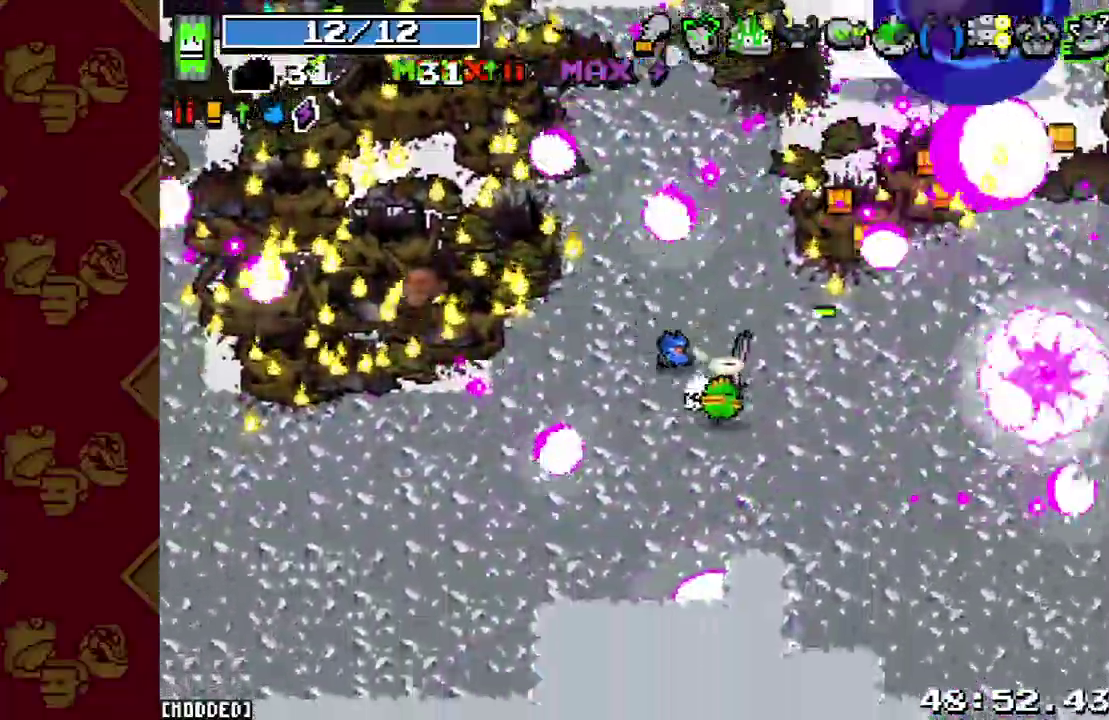
{"buttons": ["R2"], "left_stick": "center", "right_stick": "up-left", "button_events": [[67, "R2", "down"], [200, "R2", "up"], [300, "R2", "down"], [400, "R2", "up"], [500, "R2", "down"]]}